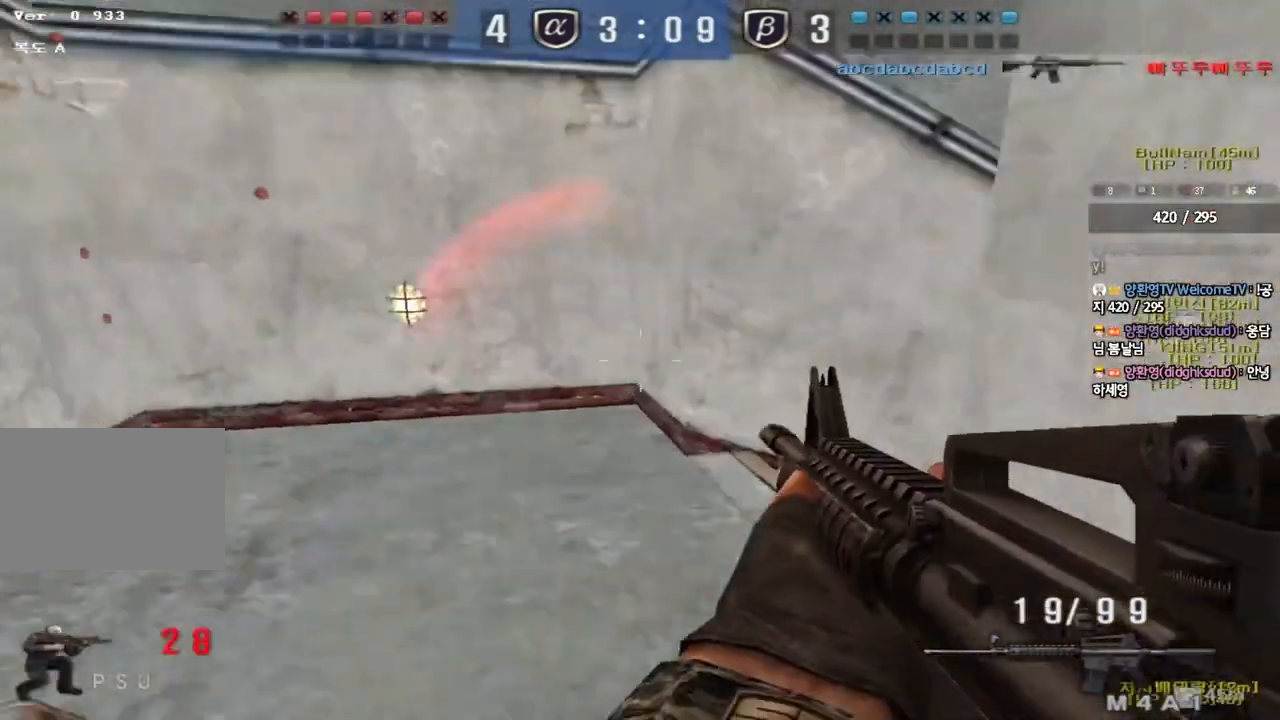
Gameplay with keyboard; each line is a JSON object with the keys held at the frame after it. "events" lists presses ("down") and releases ("up") of "a", "ctrl", "d", "e", "f", "q", "r", "s", "shift", "space", "tab" and "w" between this image and that frame as [ms after this image, input, new state], when the widget could be followed in between. No other keys are recorded. Mouse input is not recorded.
{"keys": ["a", "s"], "events": [[33, "a", "down"], [33, "s", "down"], [50, "space", "up"], [67, "ctrl", "up"], [150, "ctrl", "down"], [250, "ctrl", "up"], [367, "a", "up"], [417, "a", "down"]]}
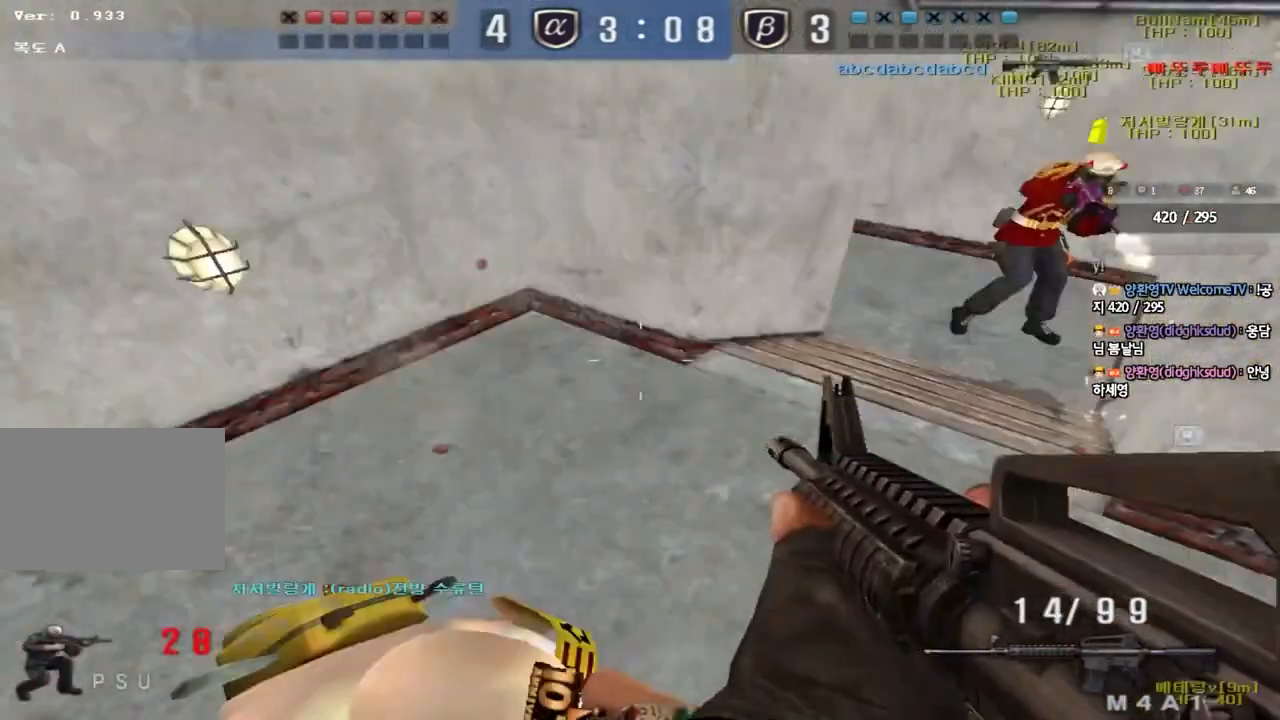
{"keys": ["ctrl"], "events": [[67, "s", "up"], [83, "ctrl", "down"], [100, "a", "up"]]}
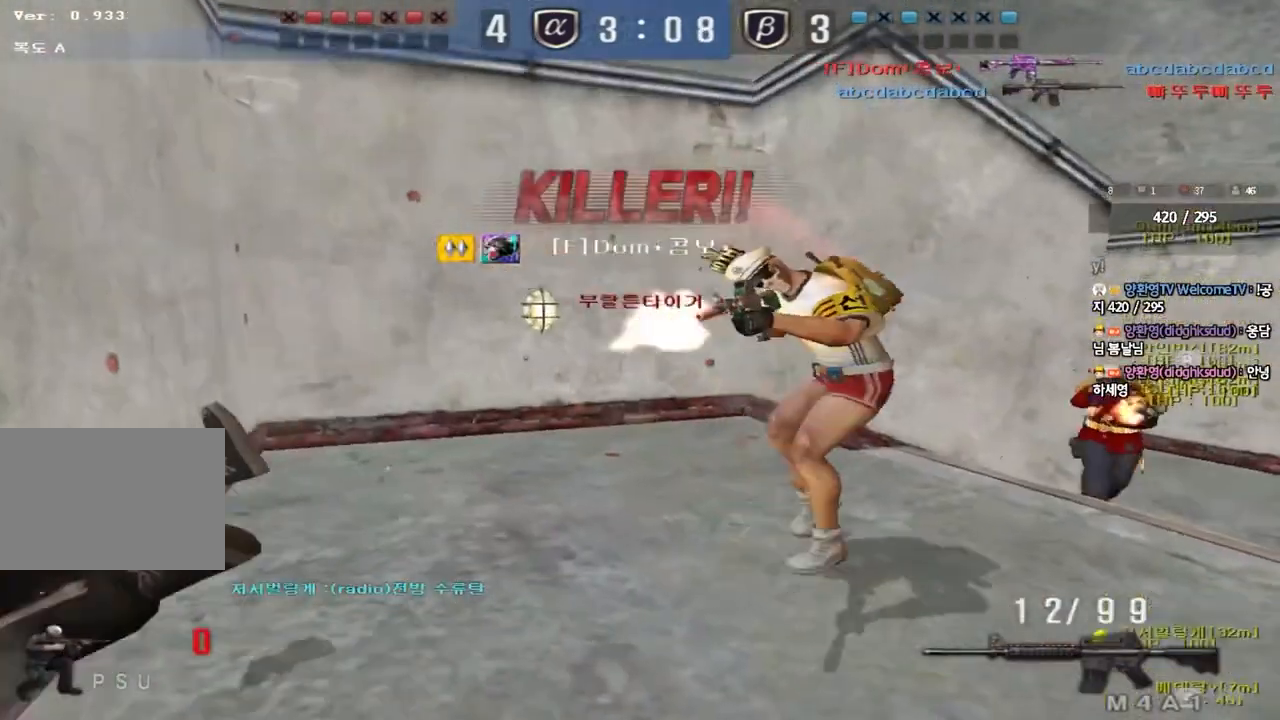
{"keys": ["tab"], "events": [[67, "ctrl", "up"], [183, "tab", "down"]]}
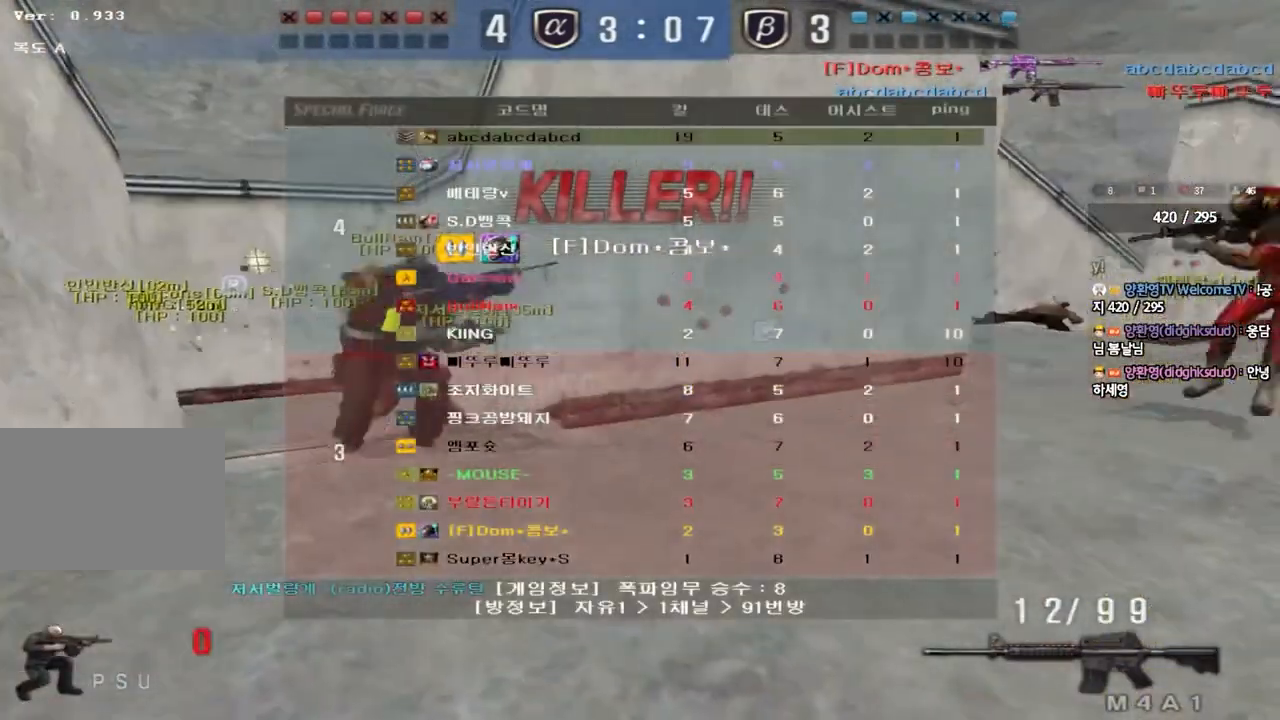
{"keys": ["w"], "events": [[317, "tab", "up"], [467, "w", "down"]]}
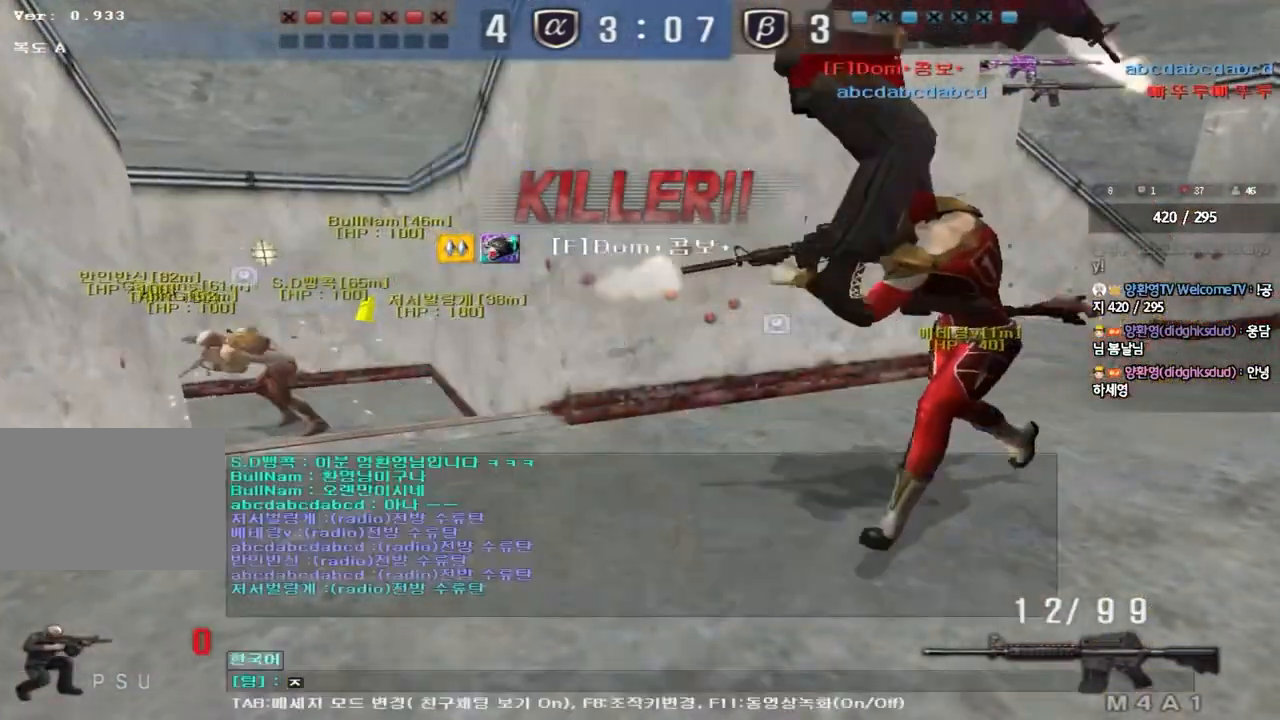
{"keys": [], "events": [[17, "w", "up"], [117, "r", "down"], [167, "r", "up"], [233, "e", "down"], [317, "e", "up"]]}
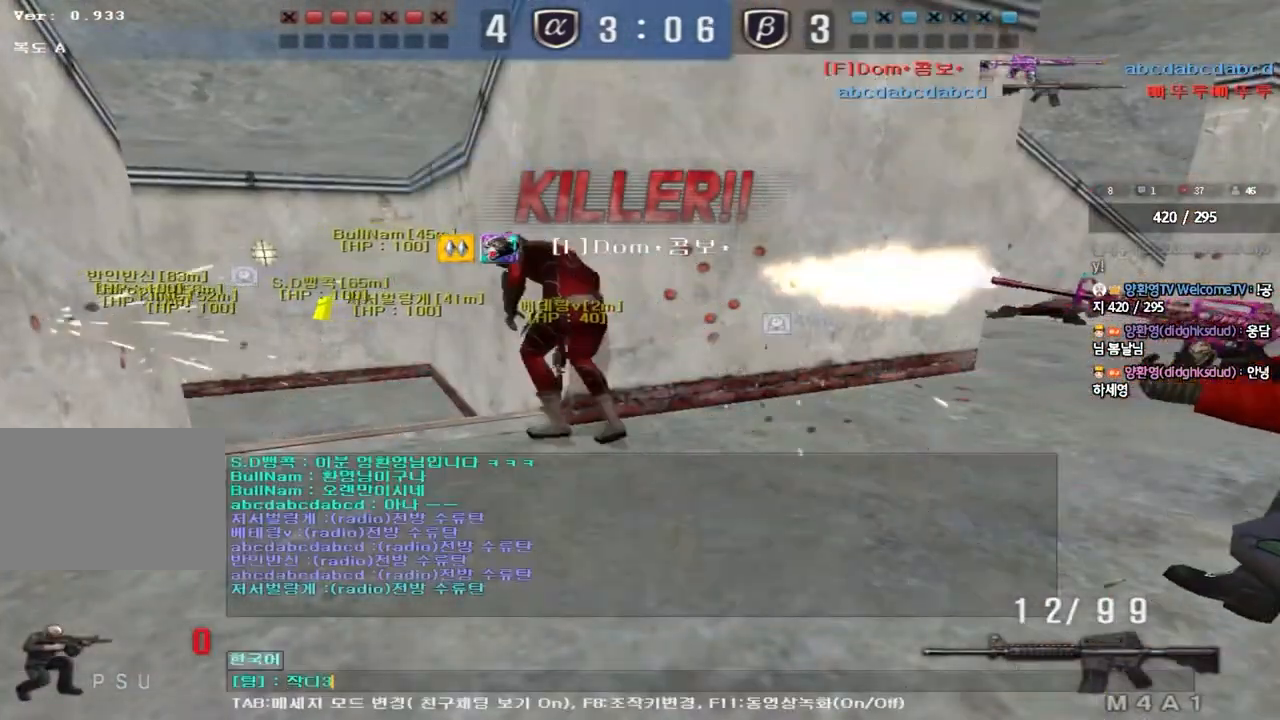
{"keys": [], "events": [[267, "w", "down"], [333, "w", "up"], [417, "r", "down"], [500, "r", "up"]]}
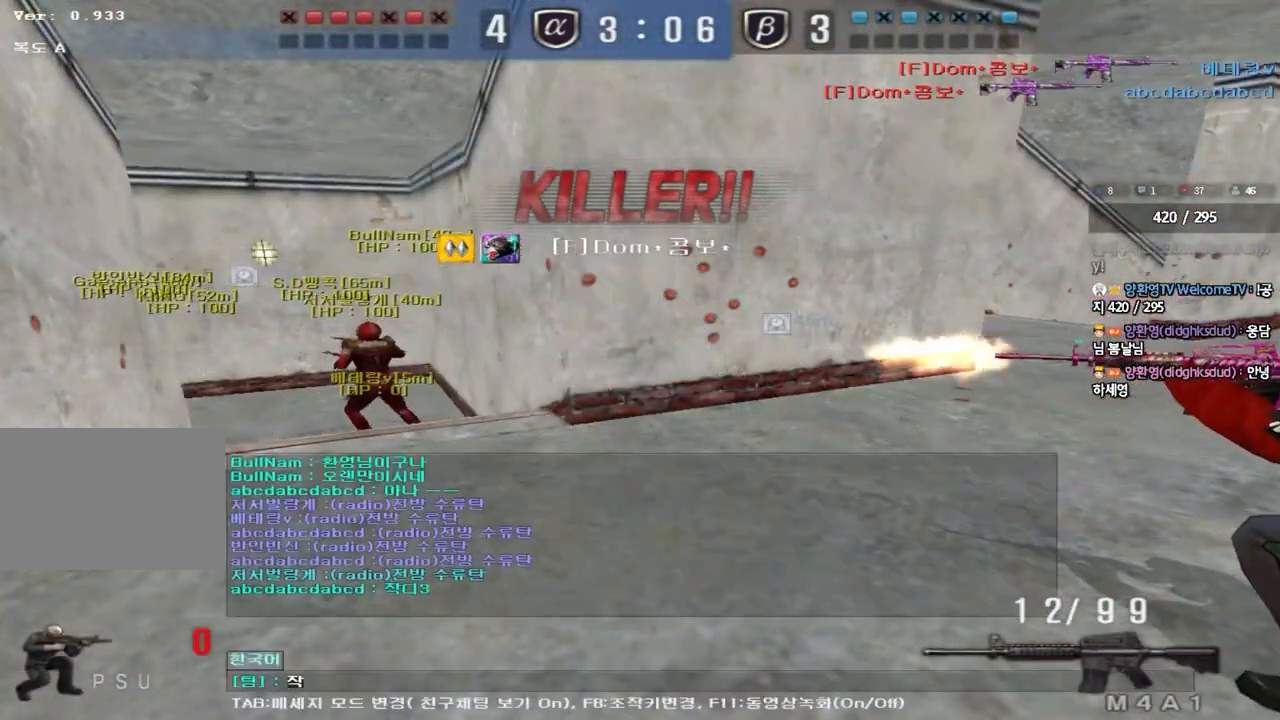
{"keys": [], "events": [[267, "d", "down"], [333, "d", "up"]]}
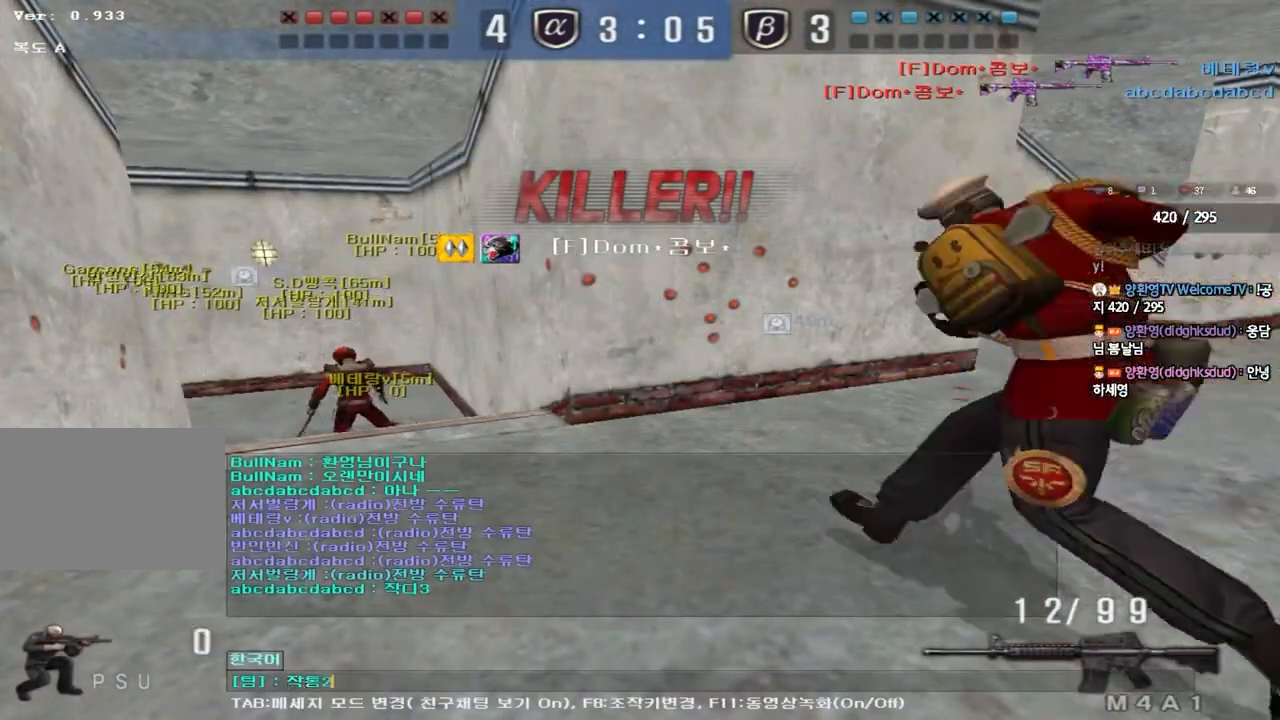
{"keys": [], "events": []}
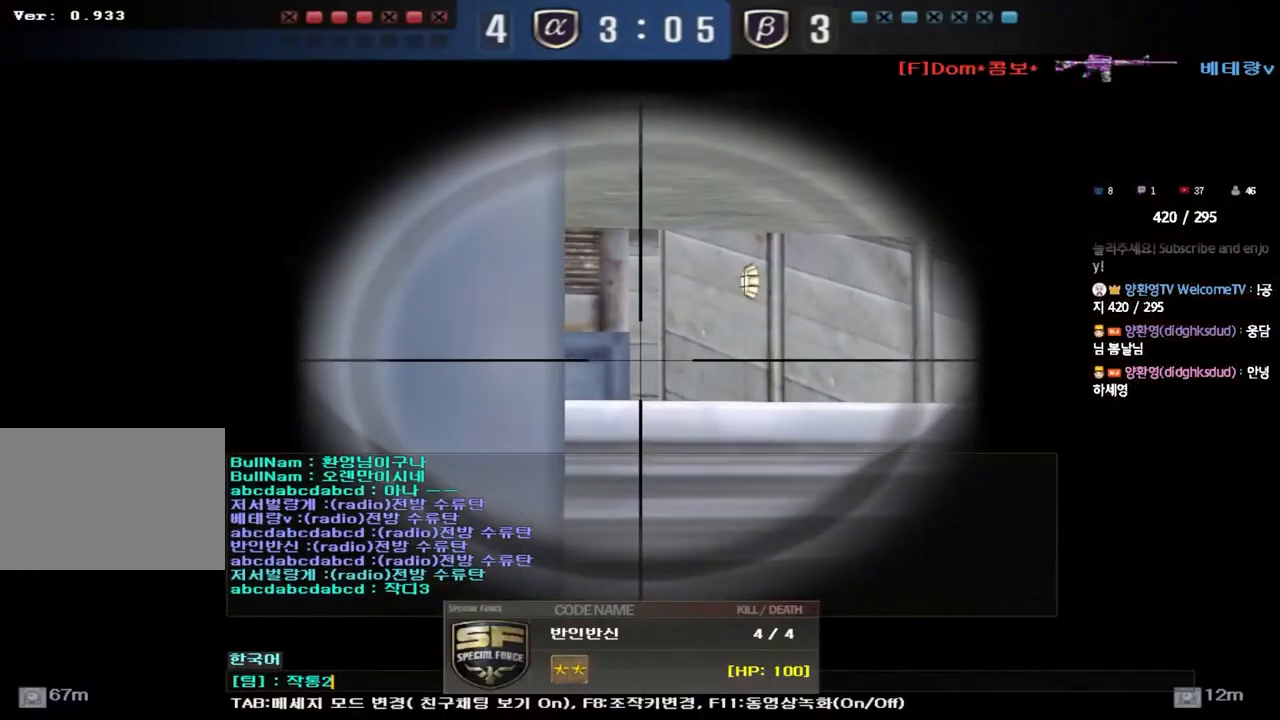
{"keys": [], "events": []}
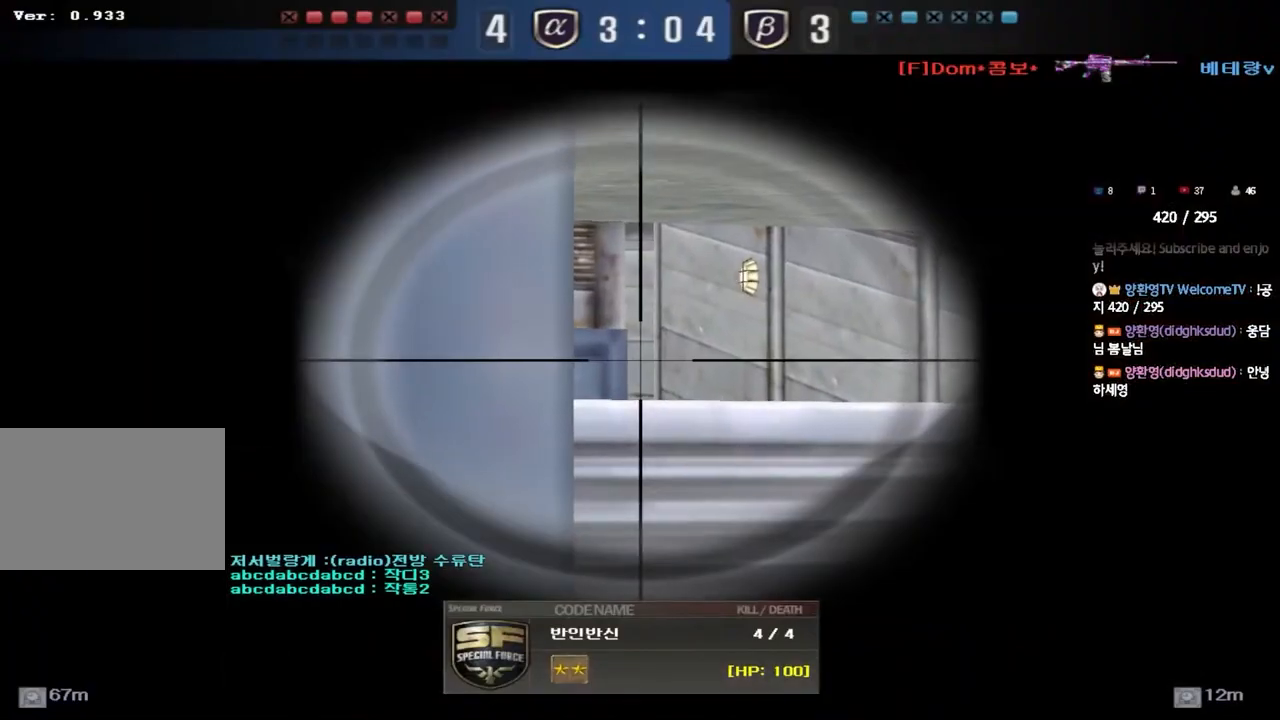
{"keys": ["tab"], "events": [[83, "tab", "down"]]}
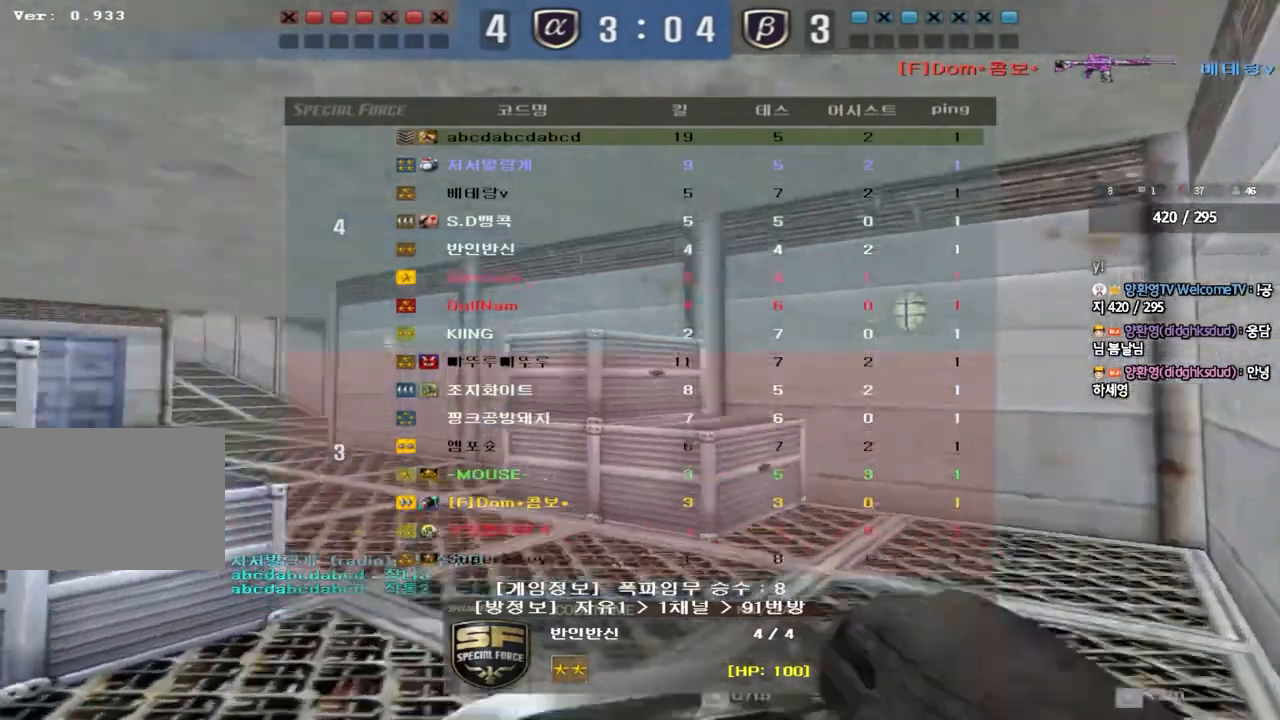
{"keys": ["tab"], "events": []}
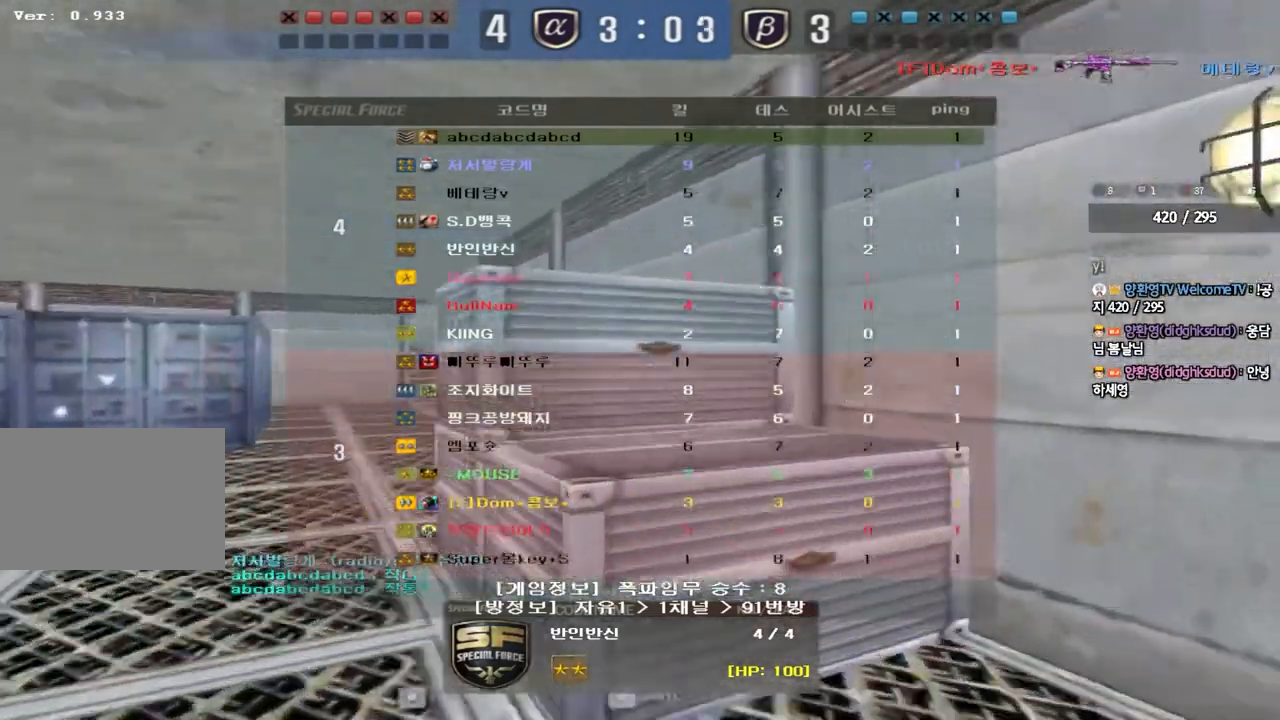
{"keys": ["tab"], "events": []}
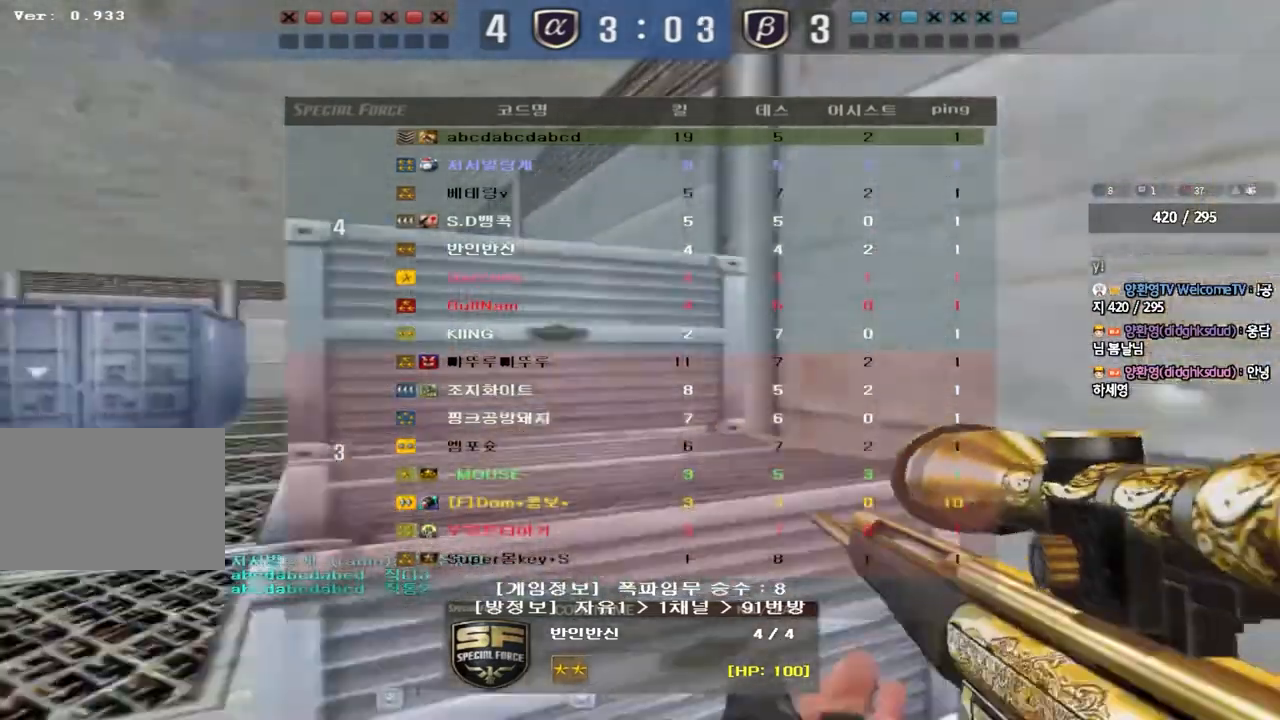
{"keys": ["tab"], "events": []}
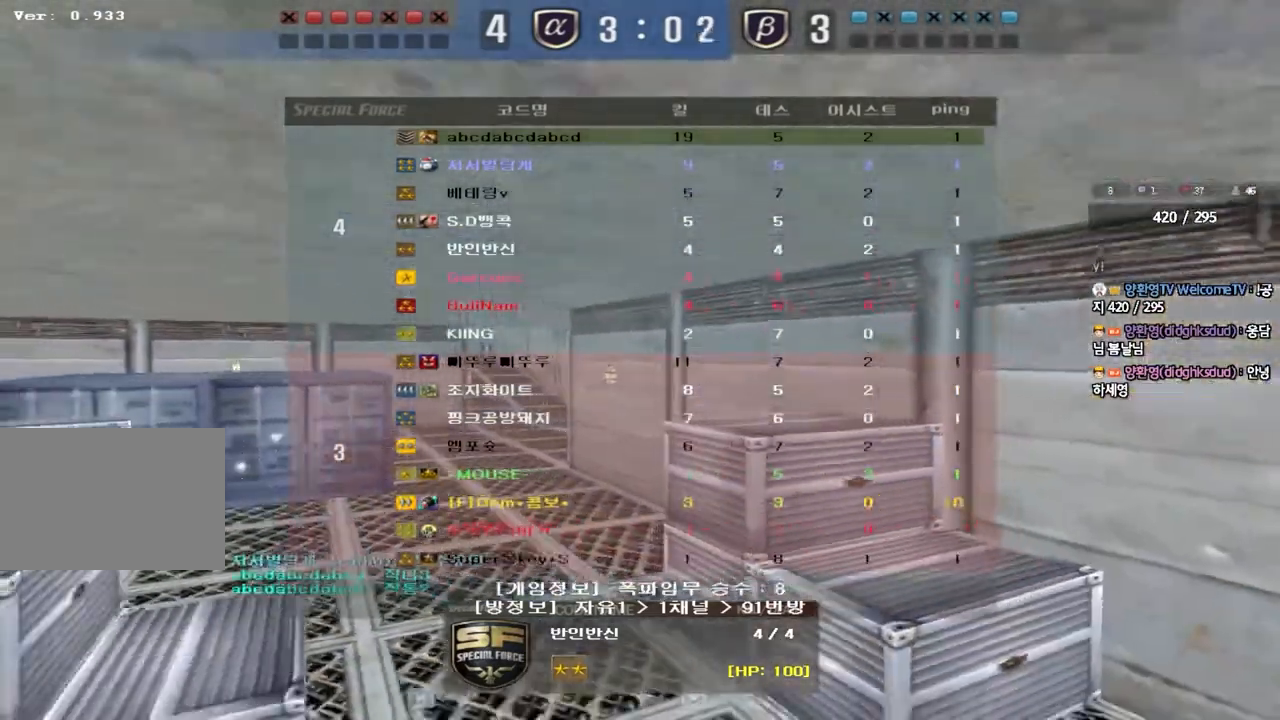
{"keys": [], "events": [[350, "tab", "up"]]}
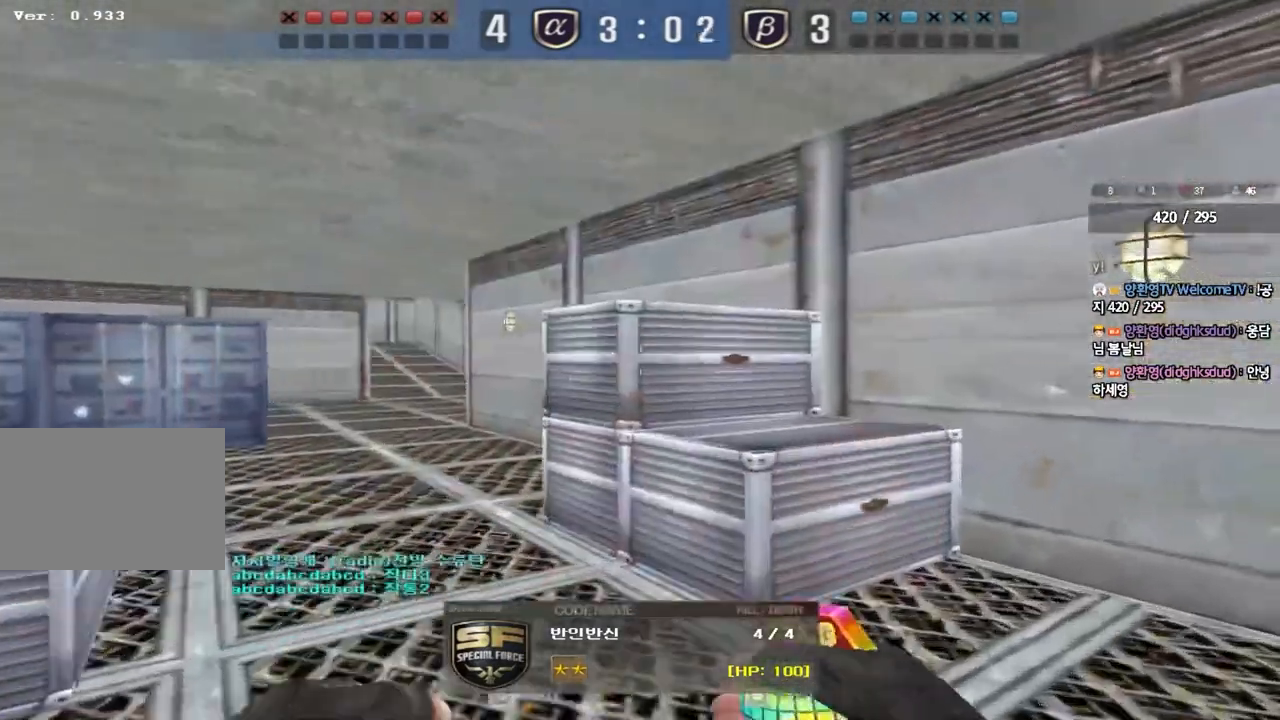
{"keys": [], "events": []}
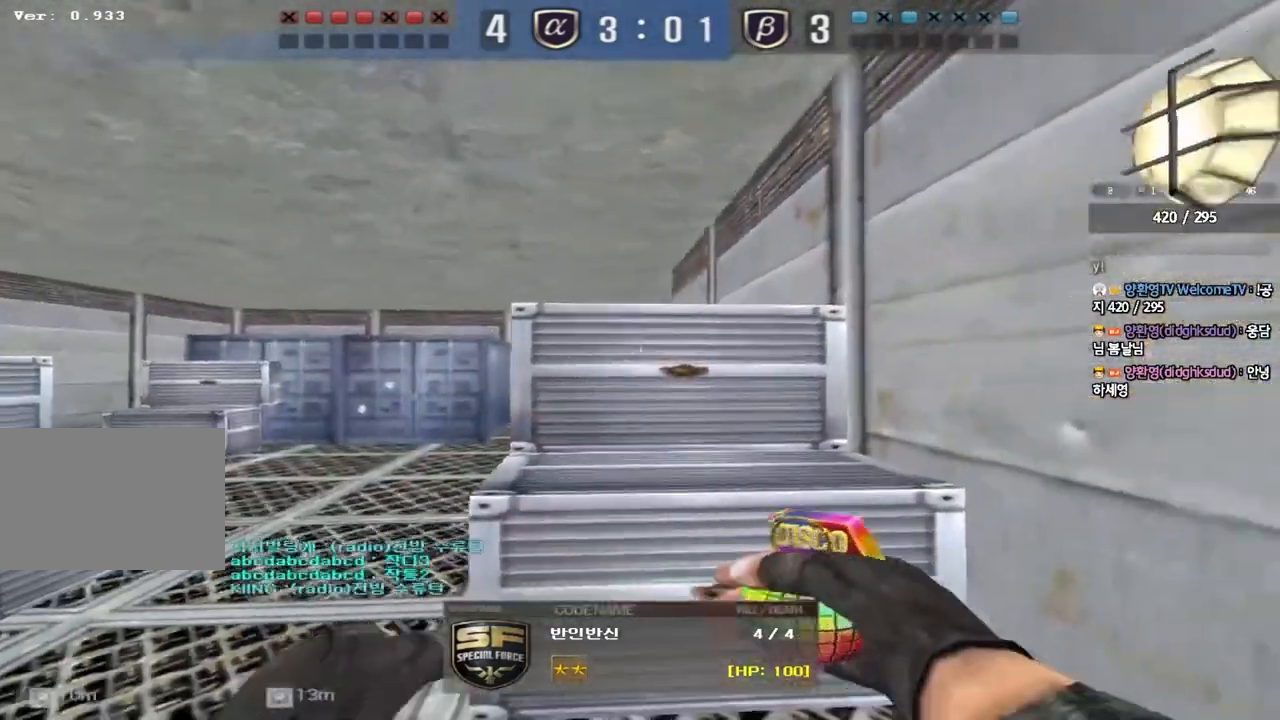
{"keys": ["tab"], "events": [[17, "tab", "down"]]}
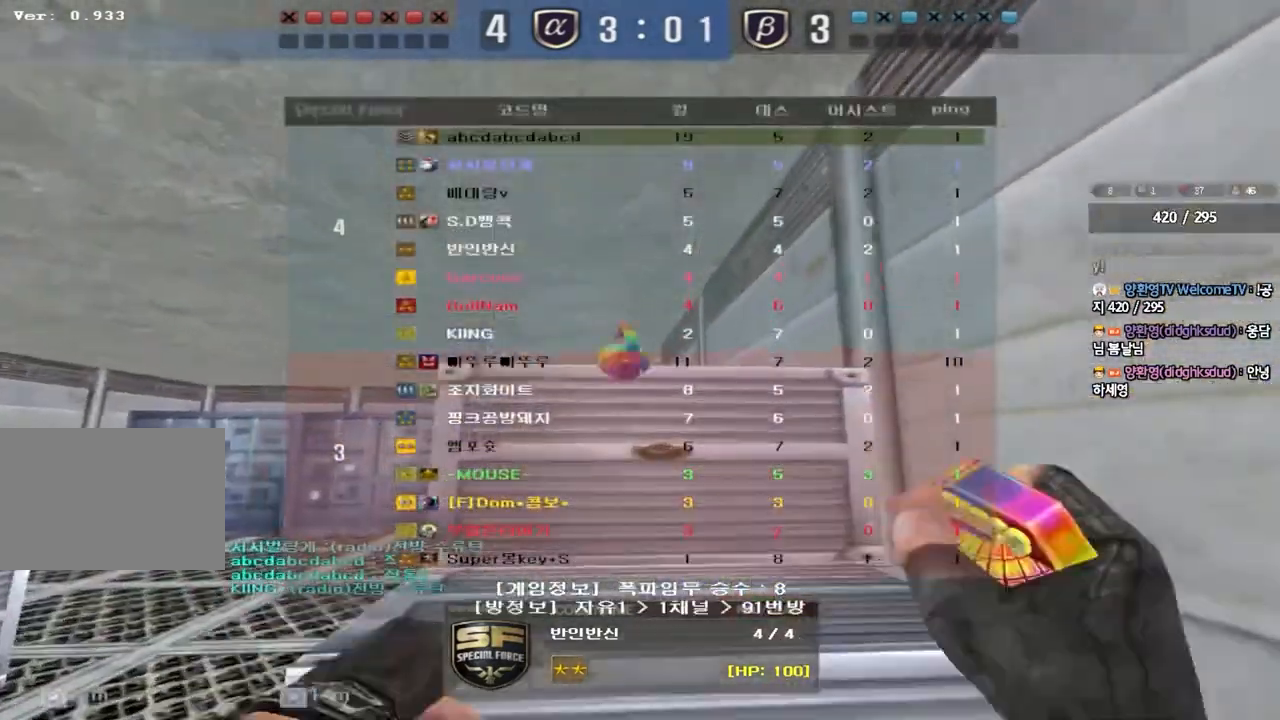
{"keys": [], "events": [[450, "tab", "up"]]}
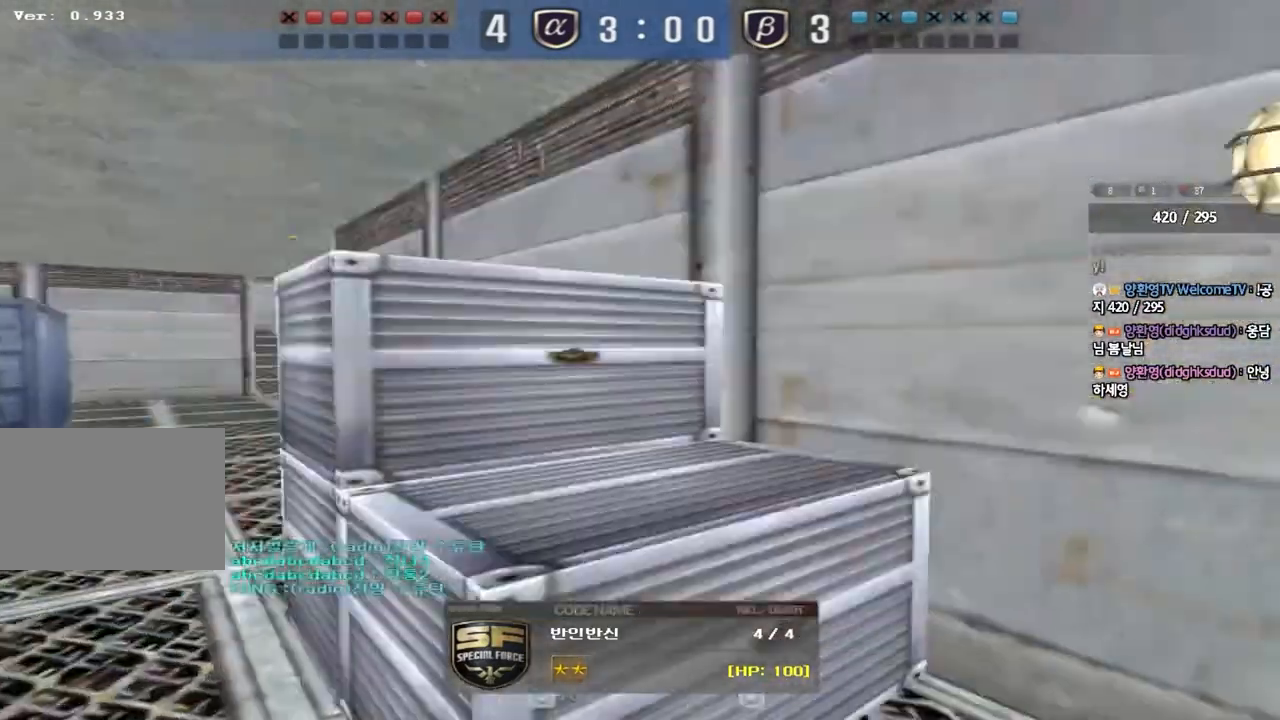
{"keys": [], "events": []}
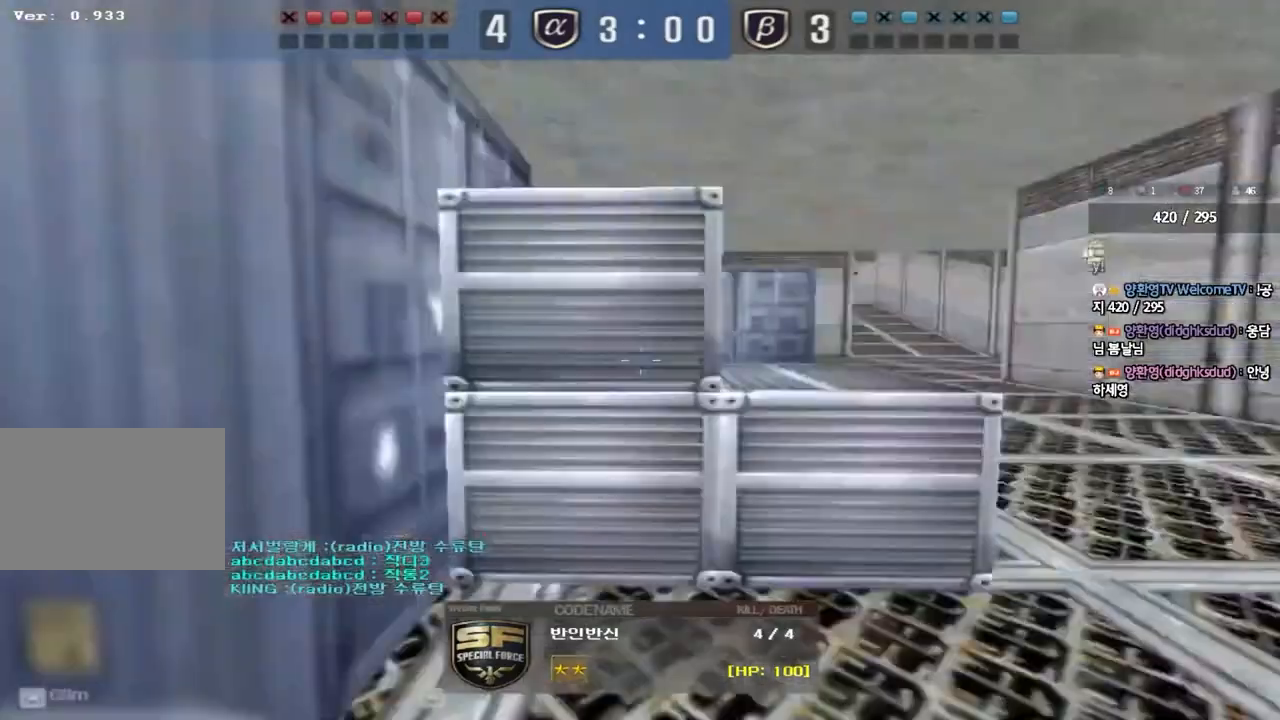
{"keys": ["tab"], "events": [[17, "tab", "down"]]}
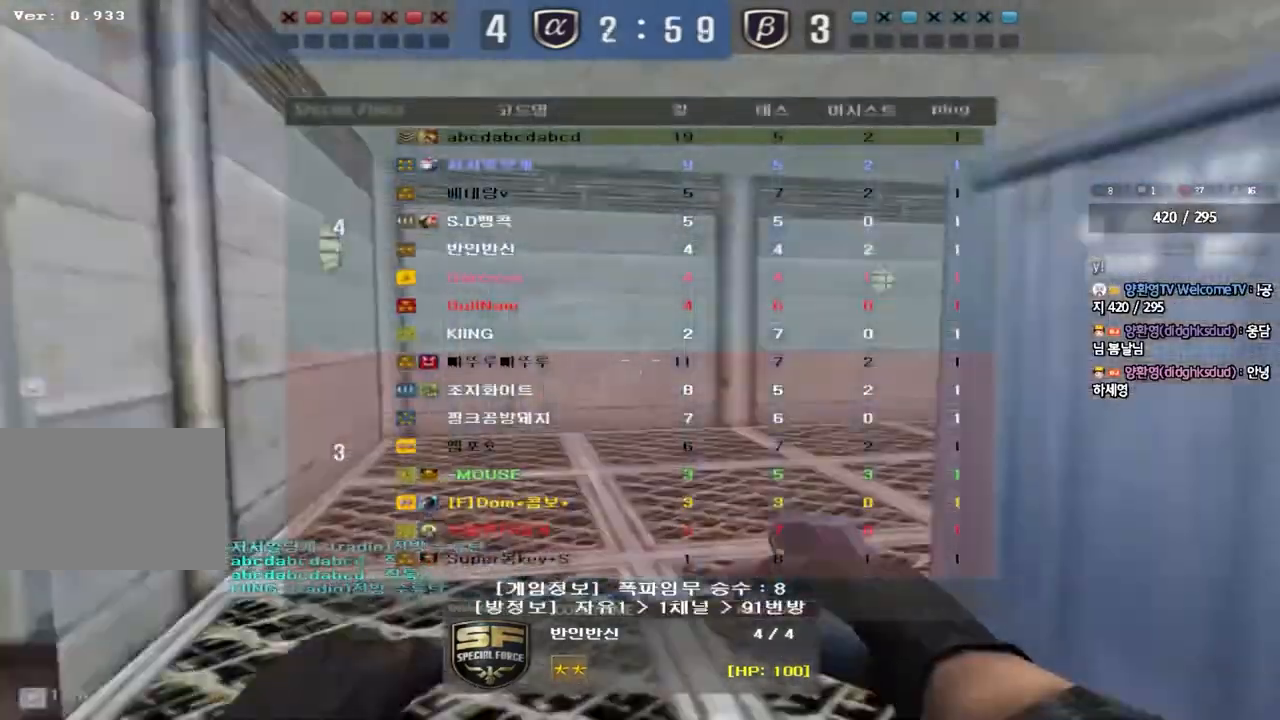
{"keys": ["tab"], "events": []}
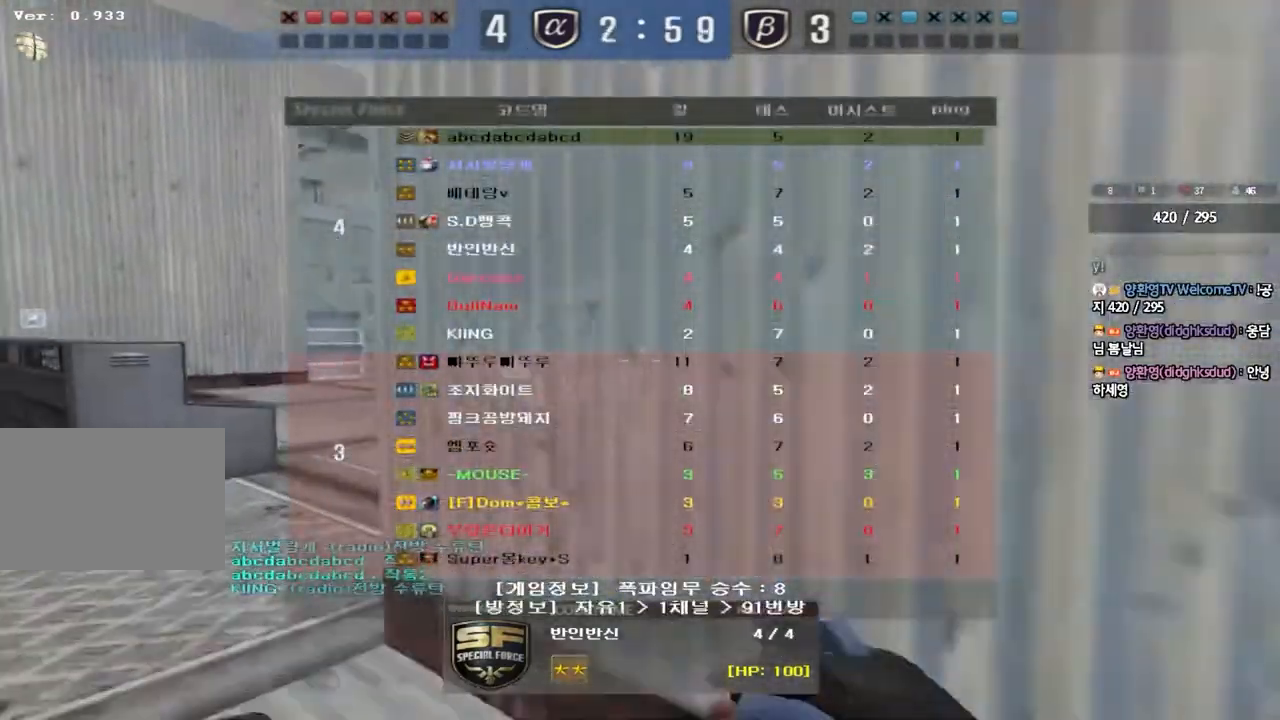
{"keys": ["tab"], "events": []}
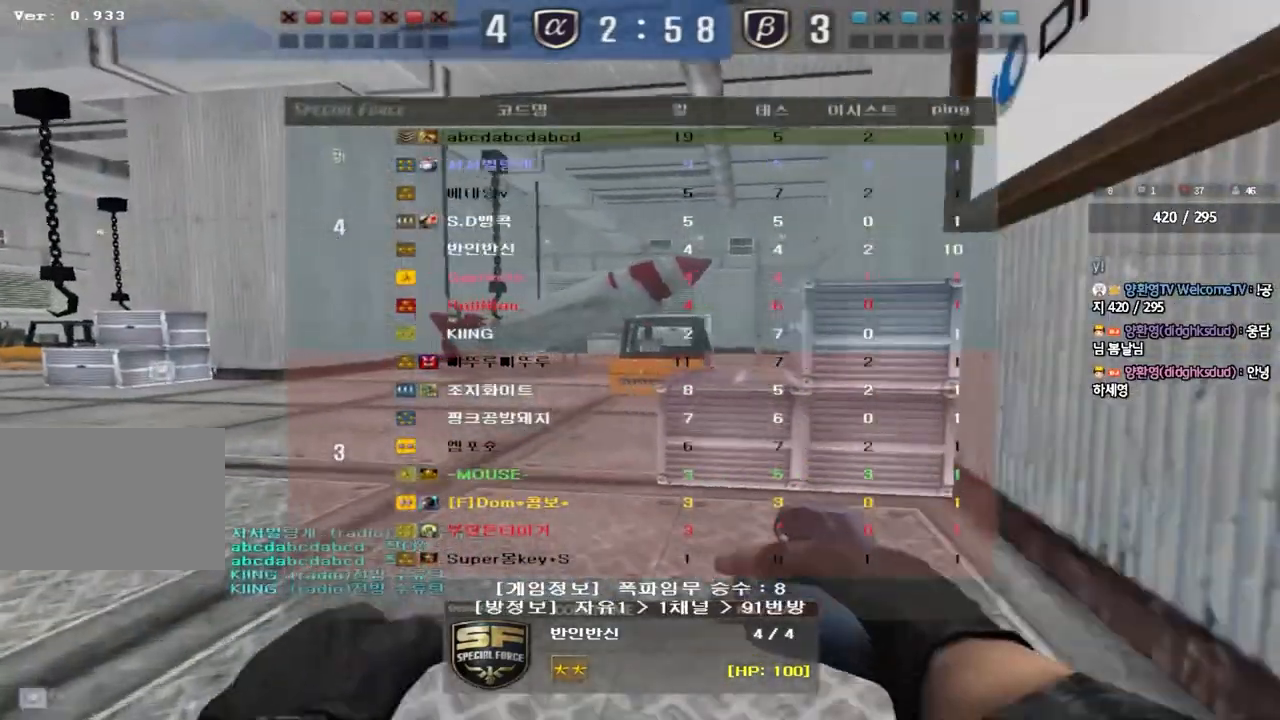
{"keys": [], "events": [[300, "tab", "up"]]}
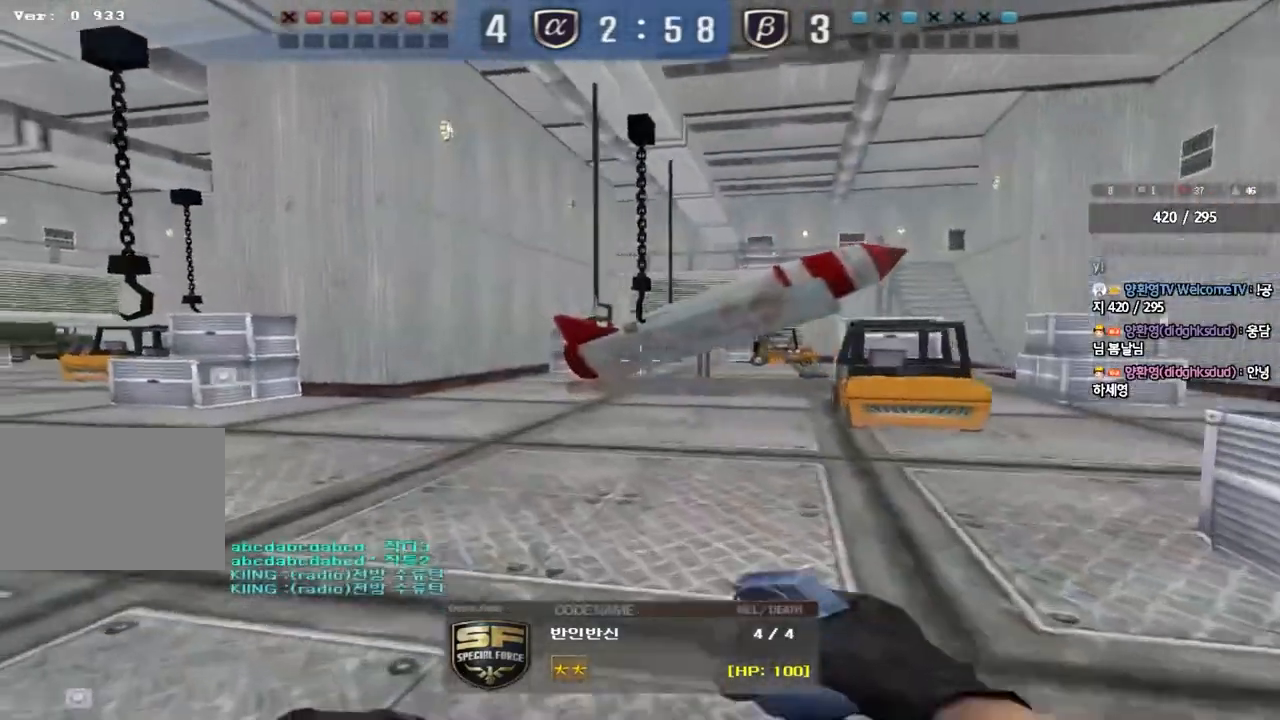
{"keys": ["tab"], "events": [[250, "tab", "down"]]}
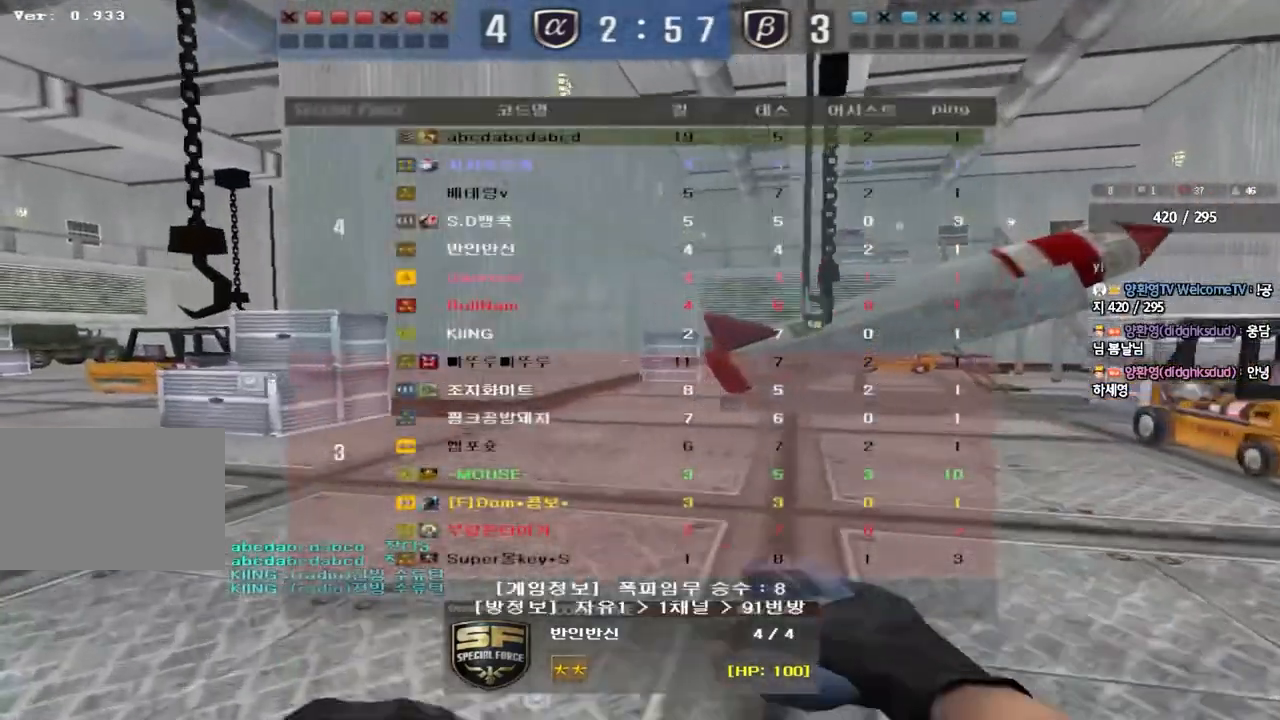
{"keys": [], "events": [[483, "tab", "up"]]}
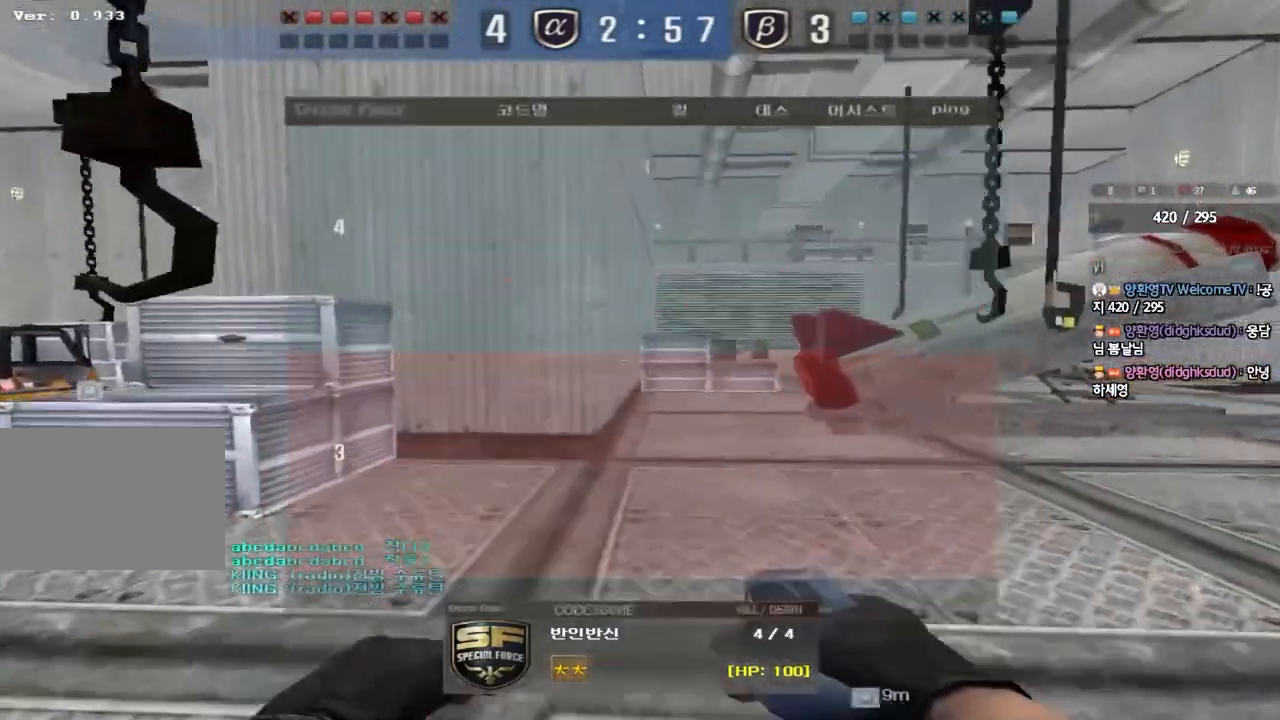
{"keys": ["tab"], "events": [[400, "tab", "down"]]}
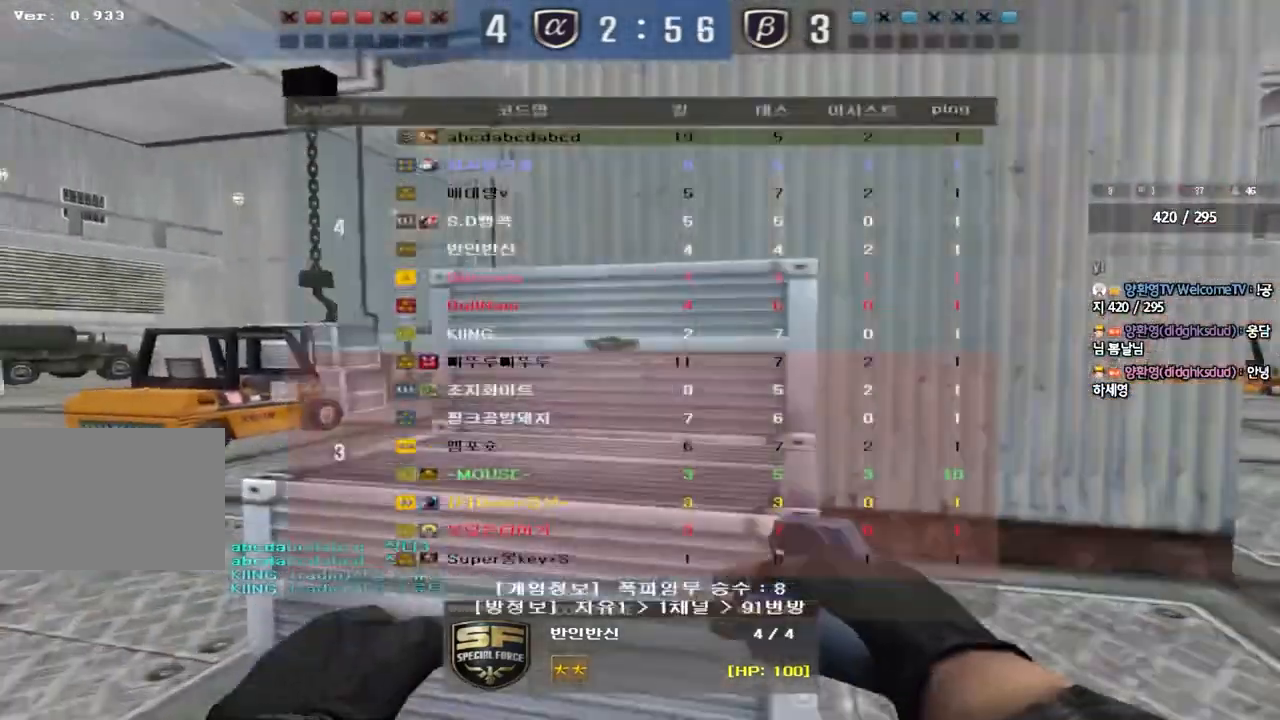
{"keys": ["tab"], "events": []}
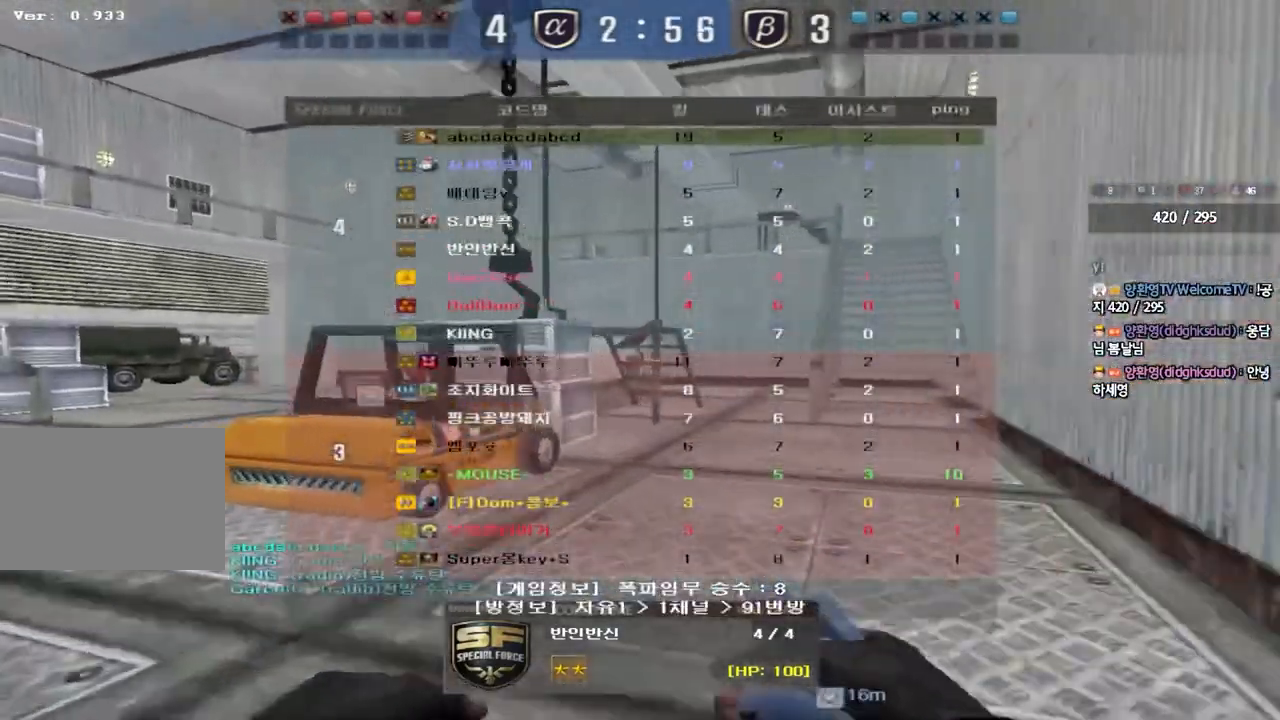
{"keys": ["tab"], "events": []}
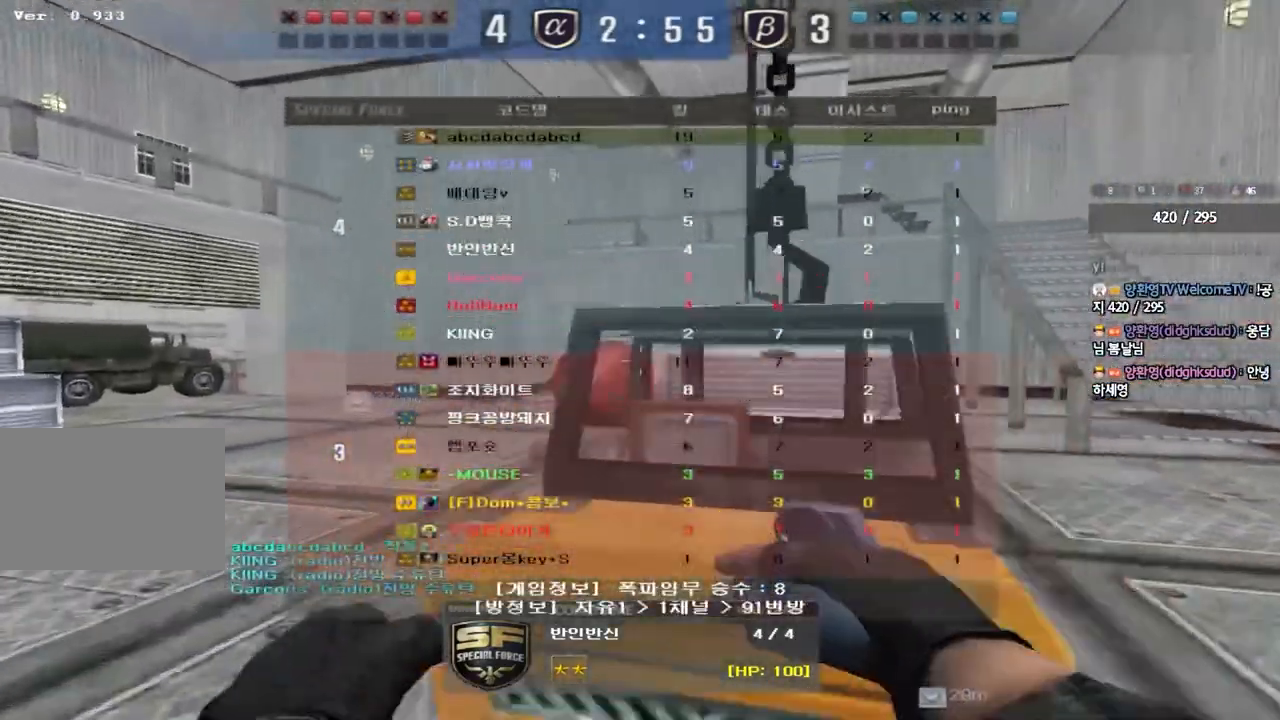
{"keys": [], "events": [[100, "tab", "up"]]}
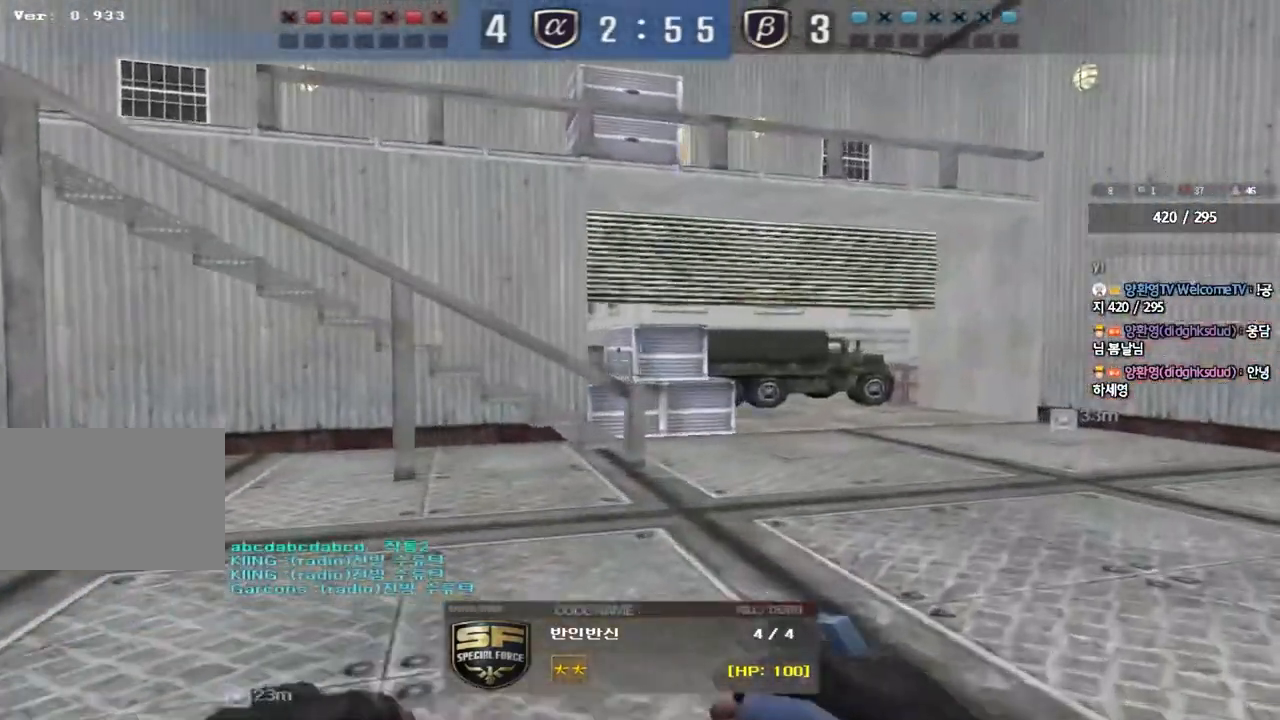
{"keys": [], "events": []}
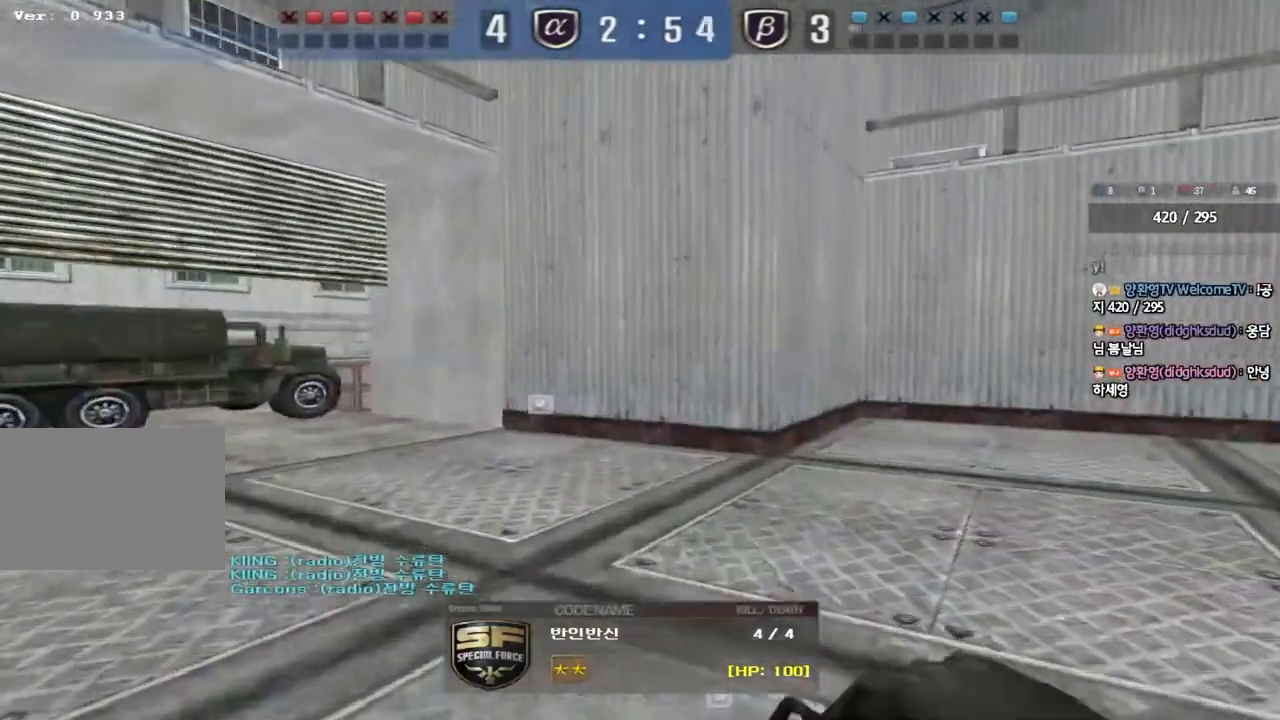
{"keys": [], "events": []}